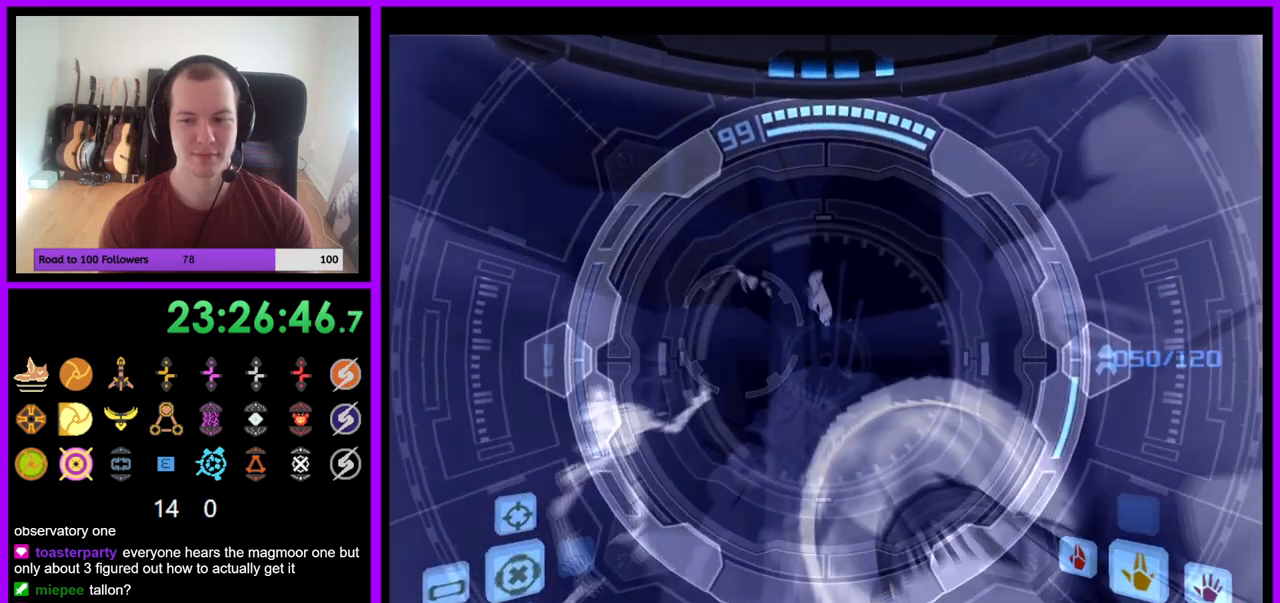
Gameplay with a controller (Nintendo layout); each line is a JSON object with the inputs held at the frame after it. "events" lists button and stick changes between this image and that frame as [ms after this image, input, new state], when the widget could be followed in between. Not read: L3 R3 START Z.
{"buttons": ["A", "L1"], "left_stick": "center", "right_stick": "center", "events": [[300, "left_stick", "center"], [333, "L1", "down"], [333, "R1", "up"]]}
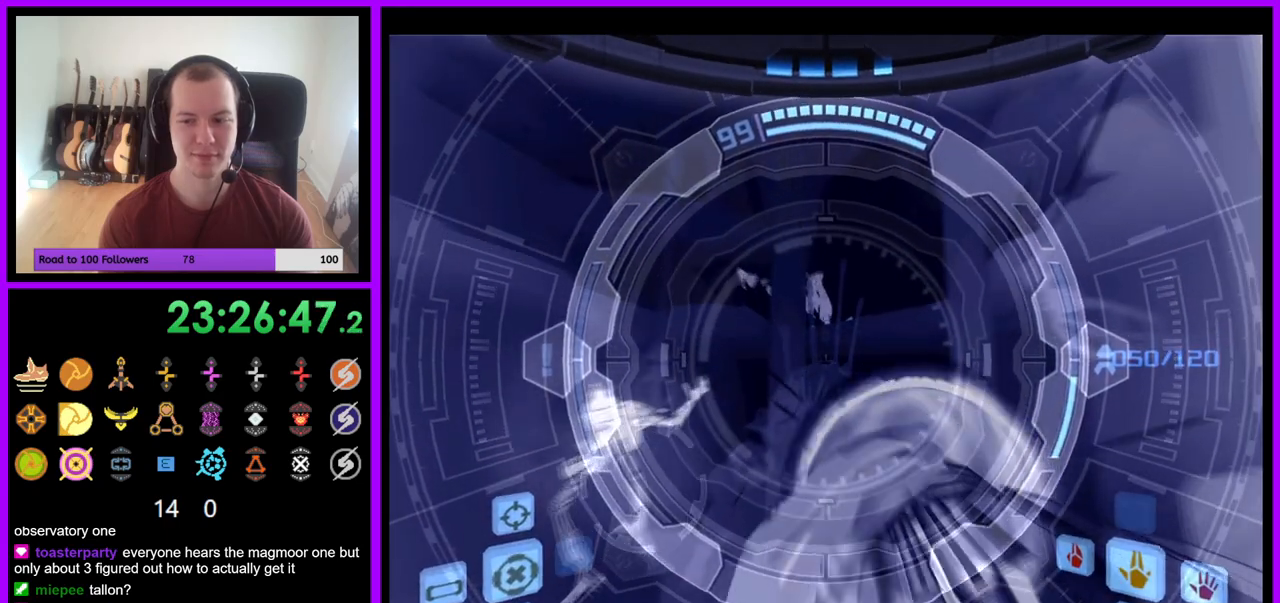
{"buttons": ["A", "L1"], "left_stick": "right", "right_stick": "center", "events": [[33, "left_stick", "right"]]}
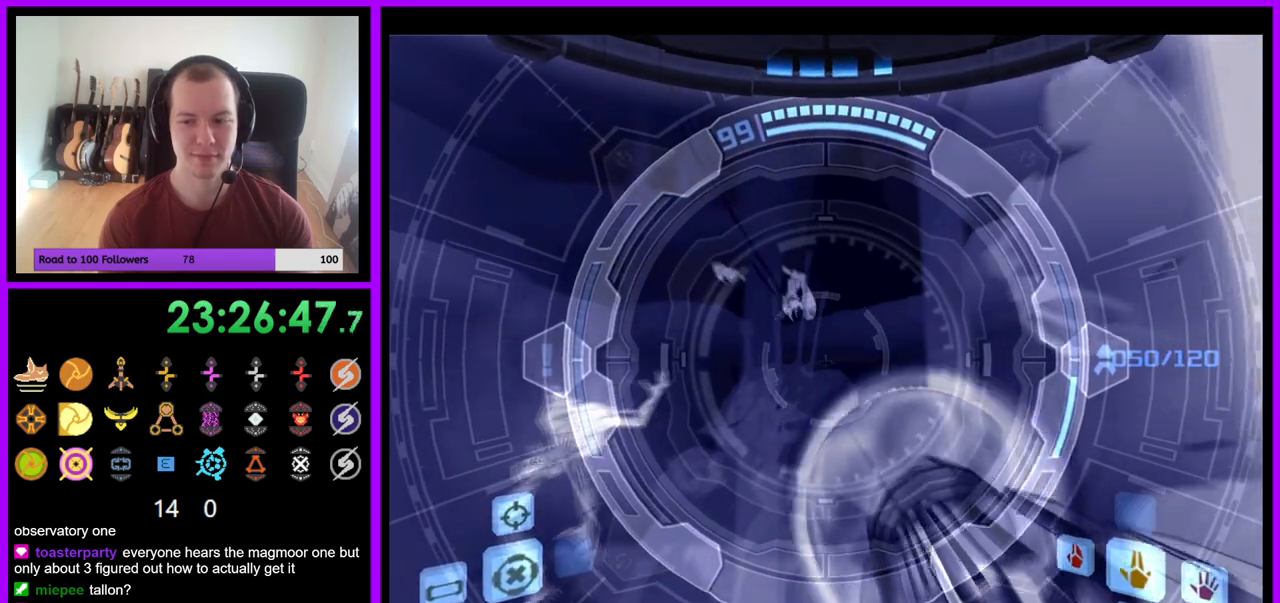
{"buttons": ["A", "R1"], "left_stick": "center", "right_stick": "center", "events": [[267, "left_stick", "center"], [283, "R1", "down"], [400, "L1", "up"]]}
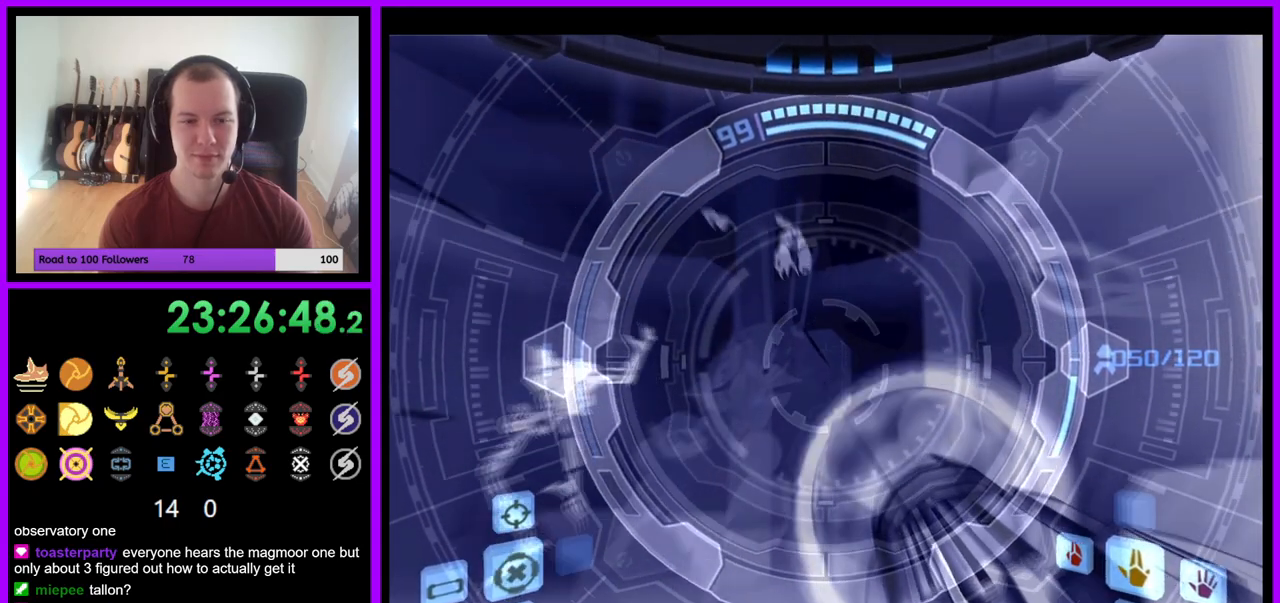
{"buttons": ["A", "R1"], "left_stick": "down", "right_stick": "center", "events": [[17, "left_stick", "down-left"], [33, "Y", "down"], [117, "Y", "up"], [200, "left_stick", "down"]]}
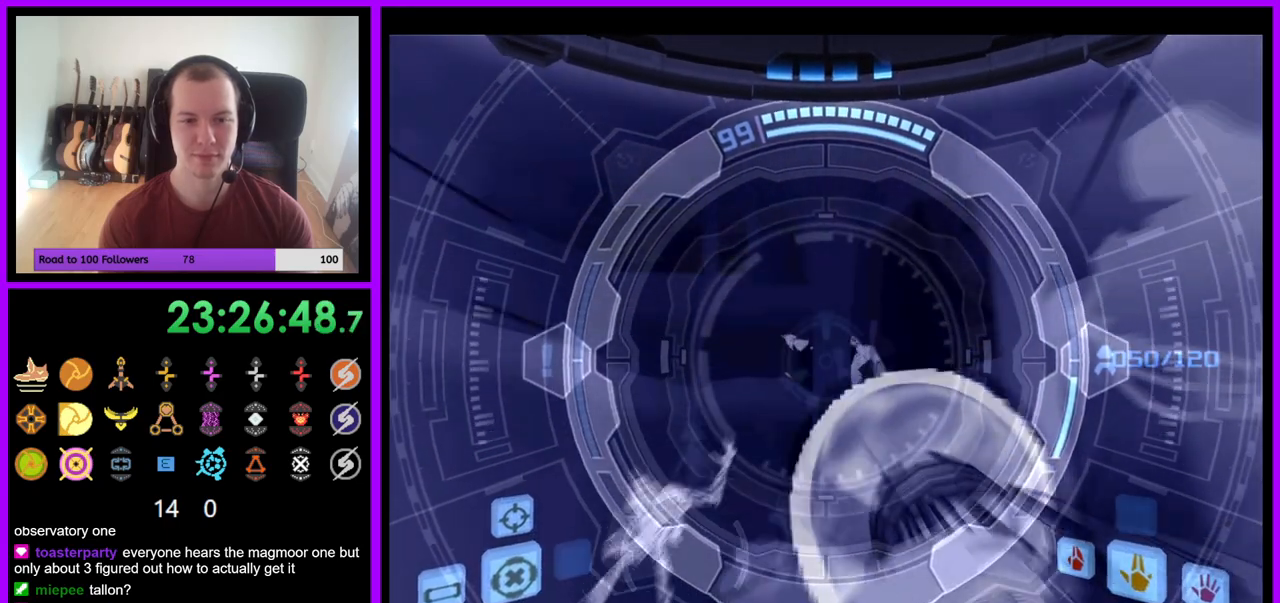
{"buttons": ["A", "R1"], "left_stick": "down", "right_stick": "center", "events": []}
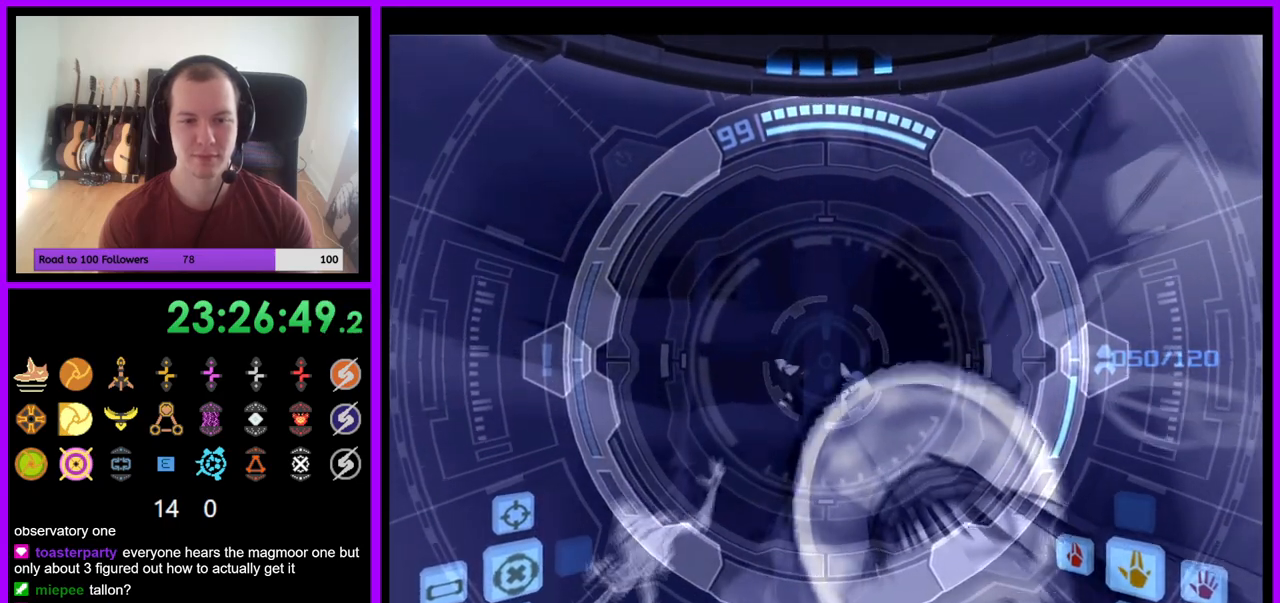
{"buttons": ["A", "Y", "R1"], "left_stick": "down", "right_stick": "center", "events": [[450, "Y", "down"]]}
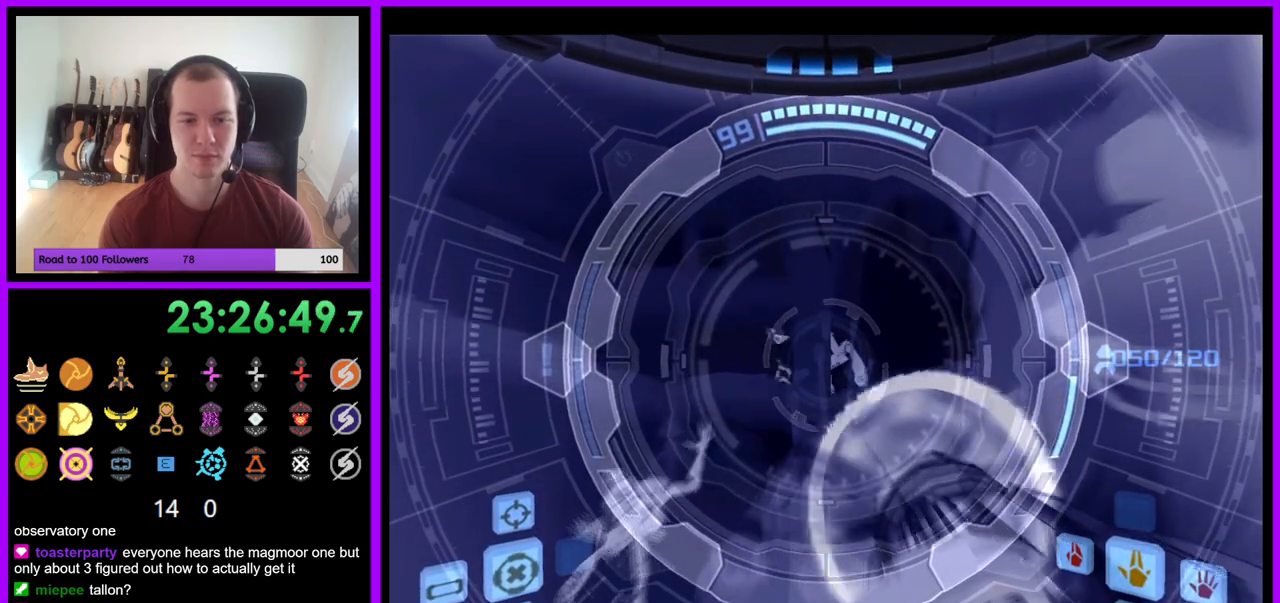
{"buttons": ["A", "R1"], "left_stick": "down", "right_stick": "center", "events": [[83, "Y", "up"]]}
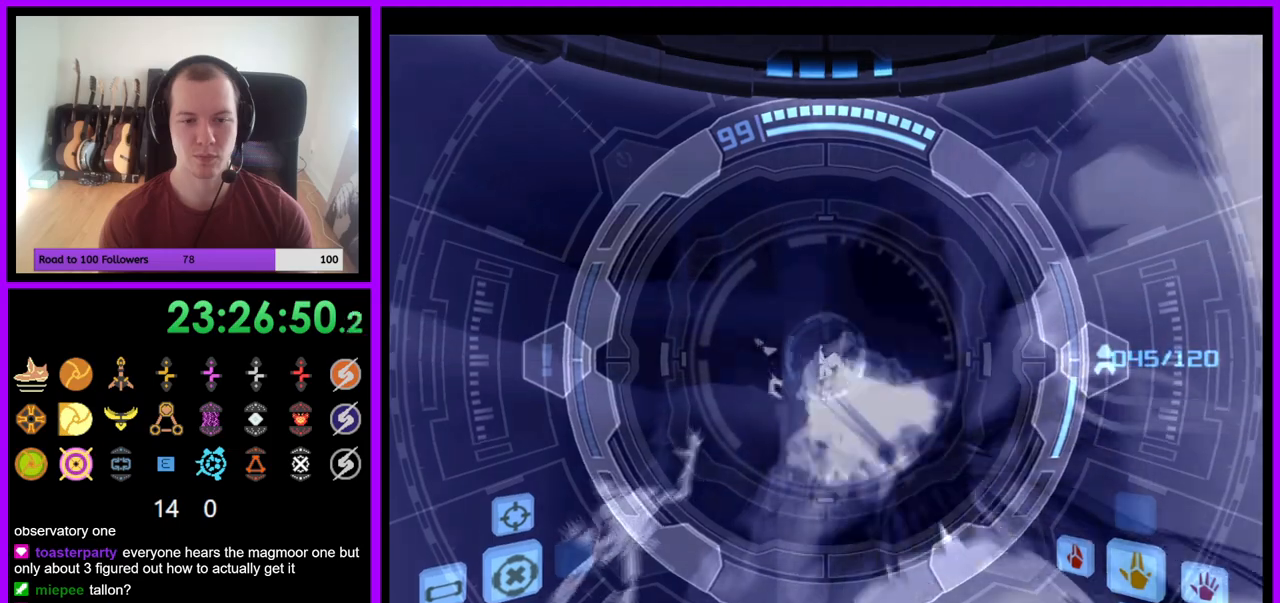
{"buttons": ["A", "R1"], "left_stick": "down", "right_stick": "center", "events": []}
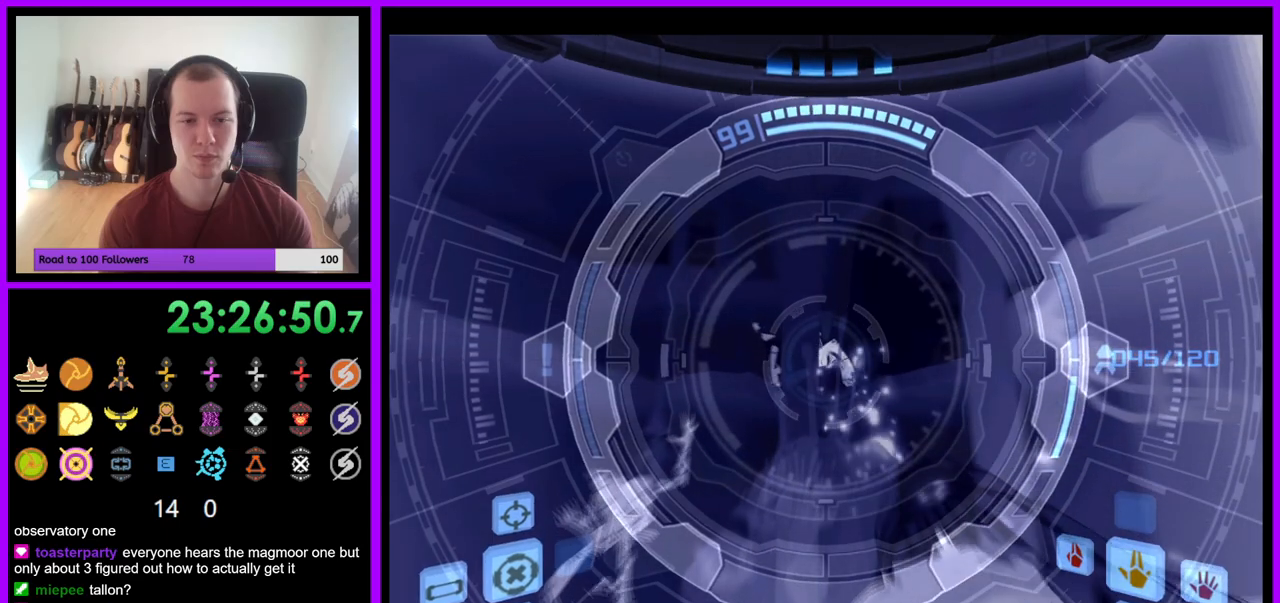
{"buttons": ["A", "R1"], "left_stick": "down", "right_stick": "center", "events": []}
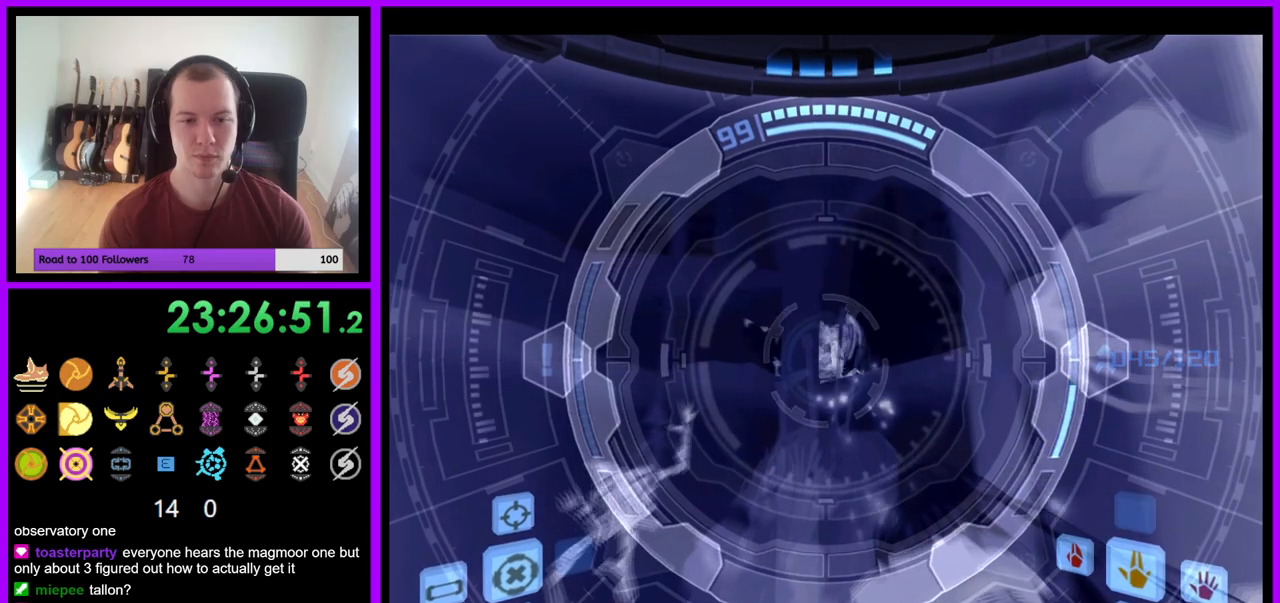
{"buttons": ["A", "R1"], "left_stick": "down", "right_stick": "center", "events": []}